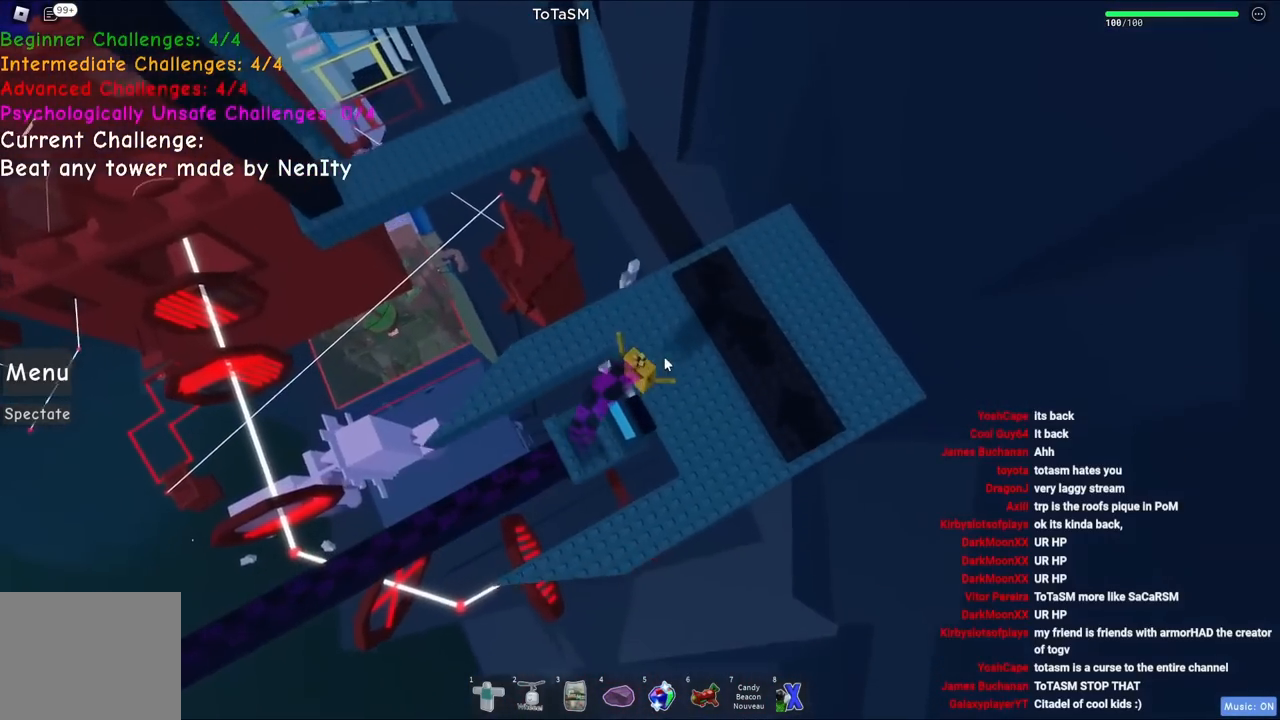
Gameplay with keyboard; each line is a JSON object with the keys held at the frame after it. "events" lists presses ("down") and releases ("up") of "a", "ctrl", "d", "e", "q", "s", "shift", "space" and "w" between this image and that frame as [ms after this image, input, new state], when the widget could be followed in between. No other keys are recorded. Mouse input is not recorded.
{"keys": ["space", "w"], "events": [[134, "shift", "down"], [250, "d", "up"], [267, "shift", "up"], [417, "space", "down"]]}
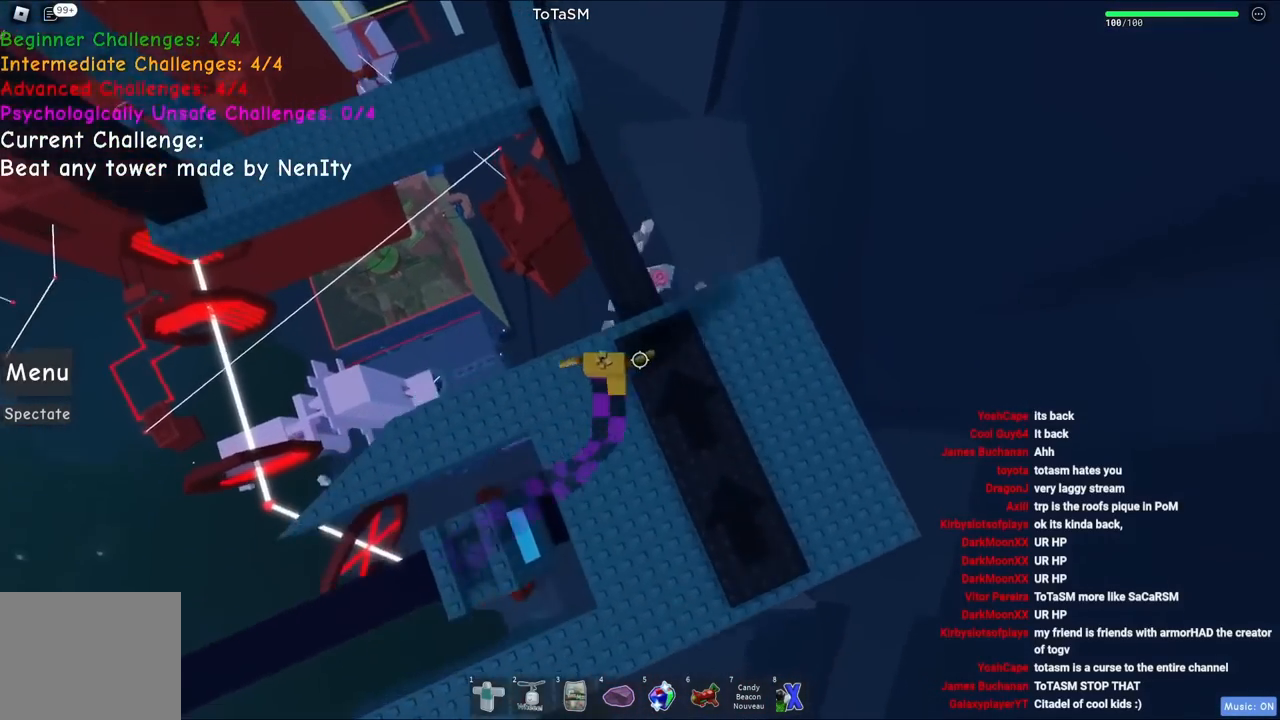
{"keys": ["w"], "events": [[150, "space", "up"]]}
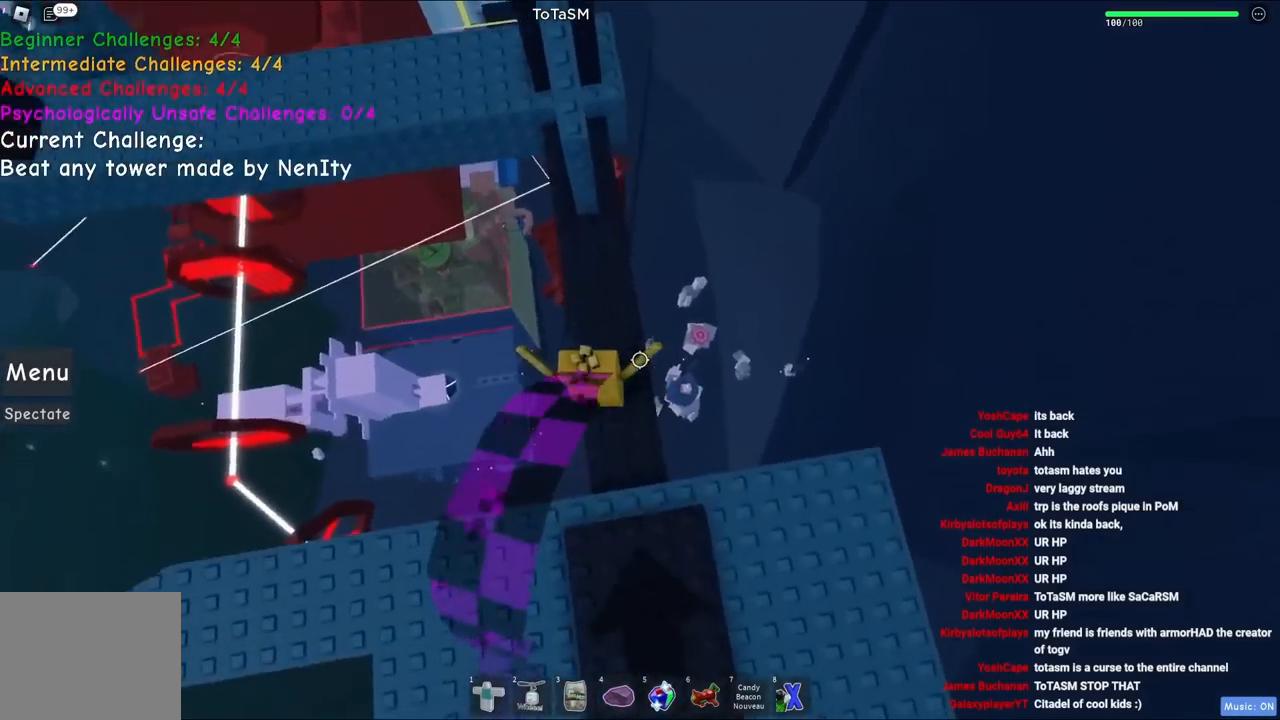
{"keys": ["w"], "events": [[134, "space", "down"], [300, "space", "up"]]}
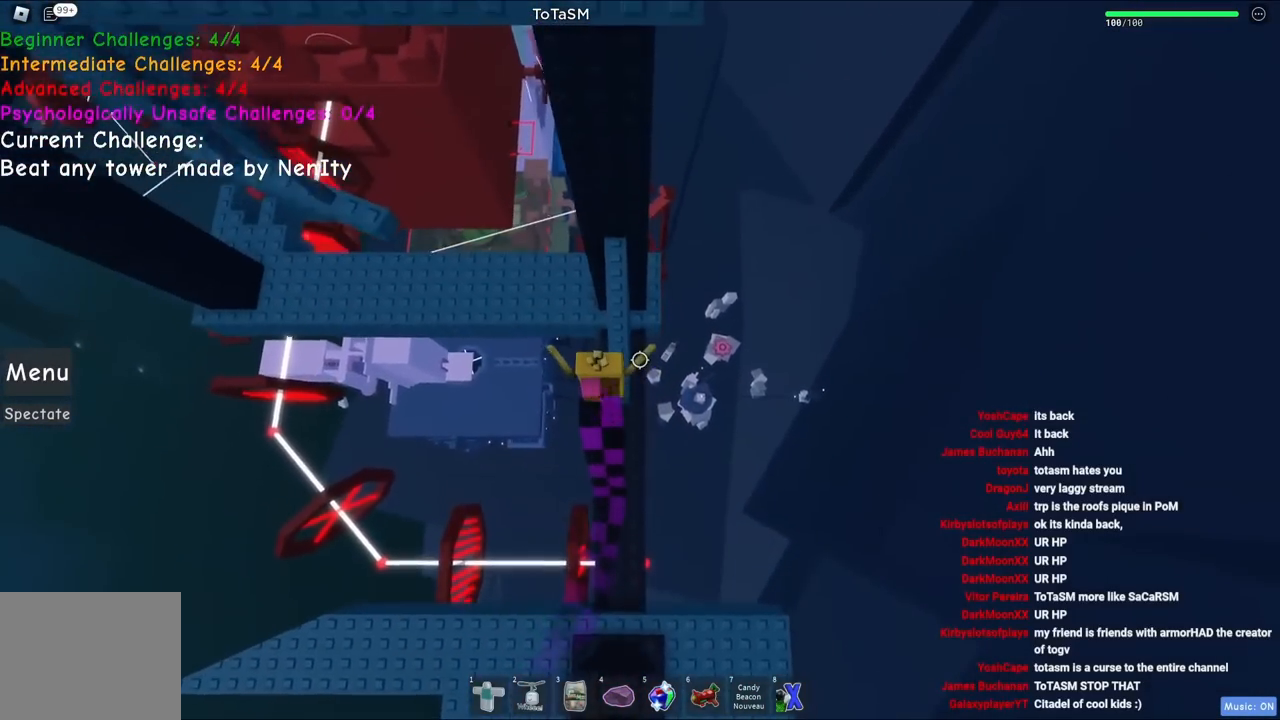
{"keys": ["a"], "events": [[400, "w", "up"], [450, "a", "down"]]}
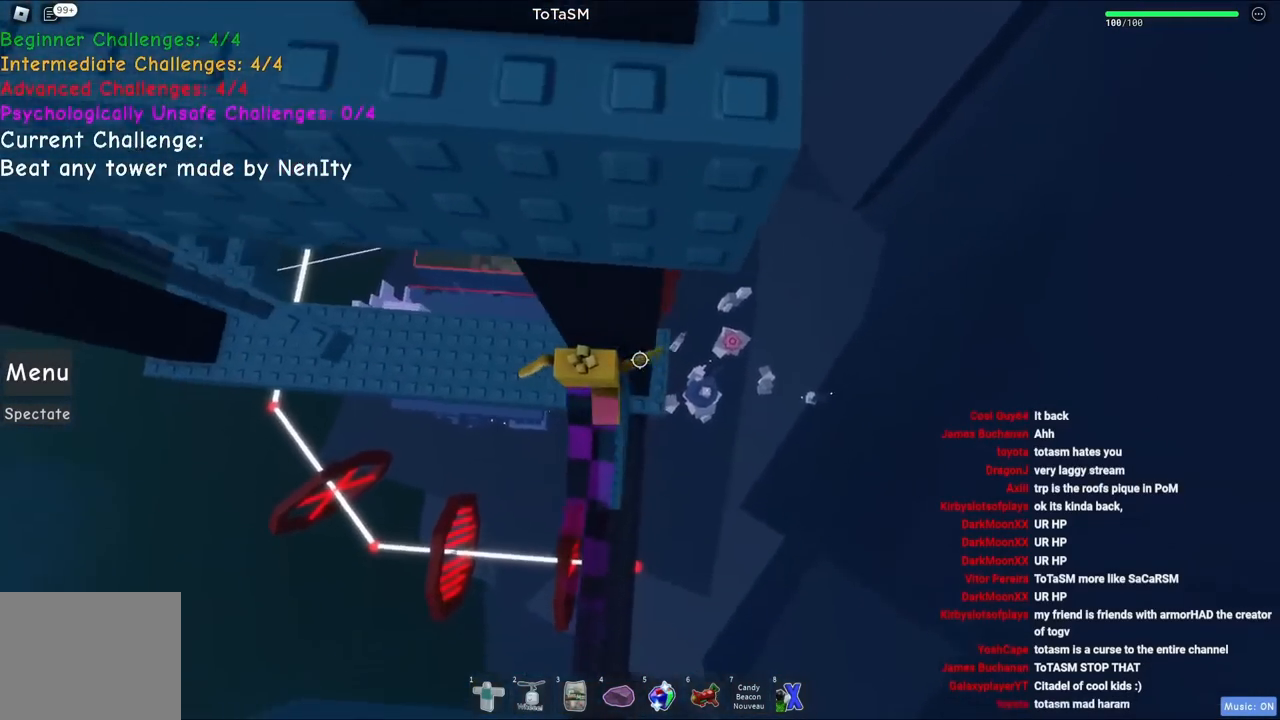
{"keys": ["a"], "events": [[84, "space", "down"], [267, "space", "up"]]}
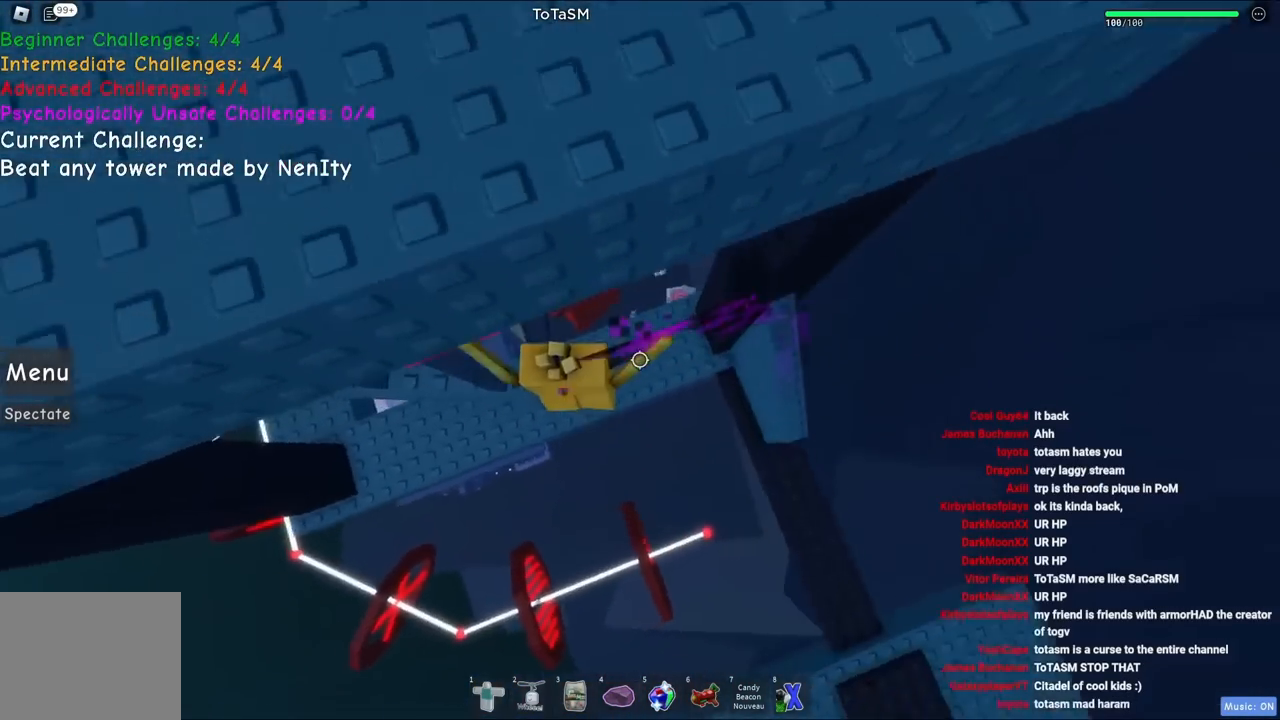
{"keys": ["w"], "events": [[117, "a", "up"], [417, "w", "down"]]}
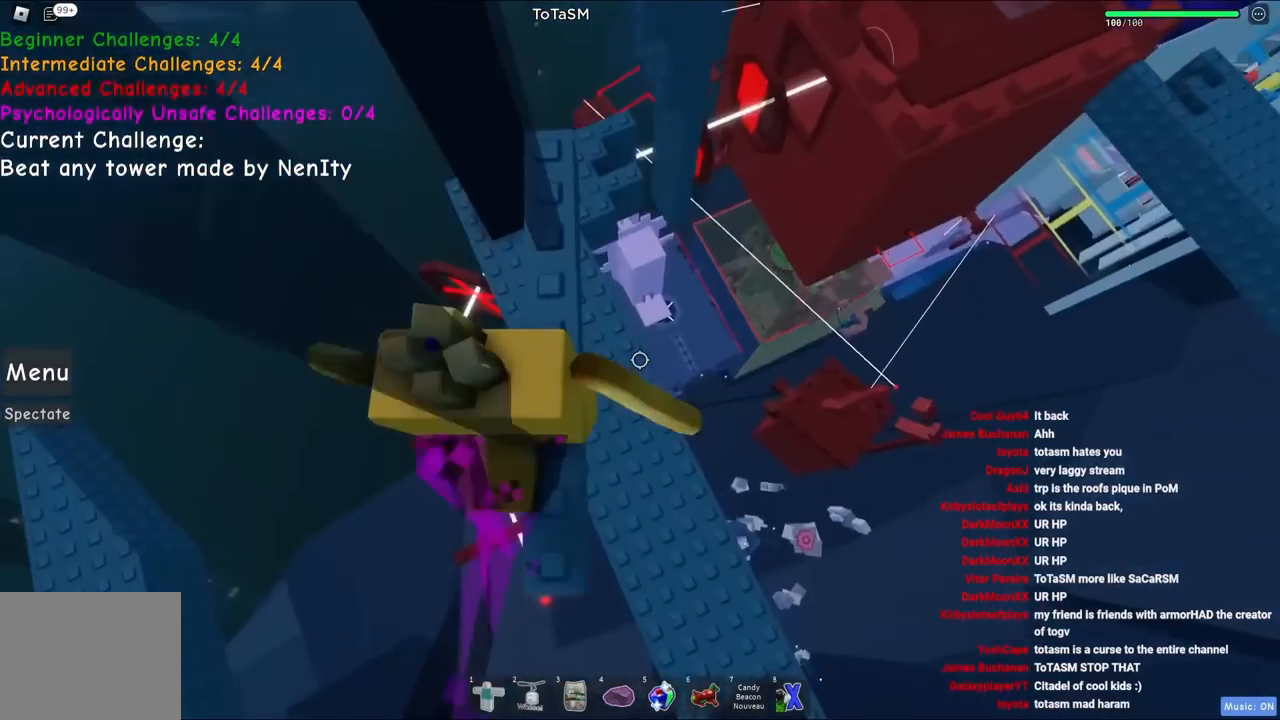
{"keys": [], "events": [[300, "w", "up"]]}
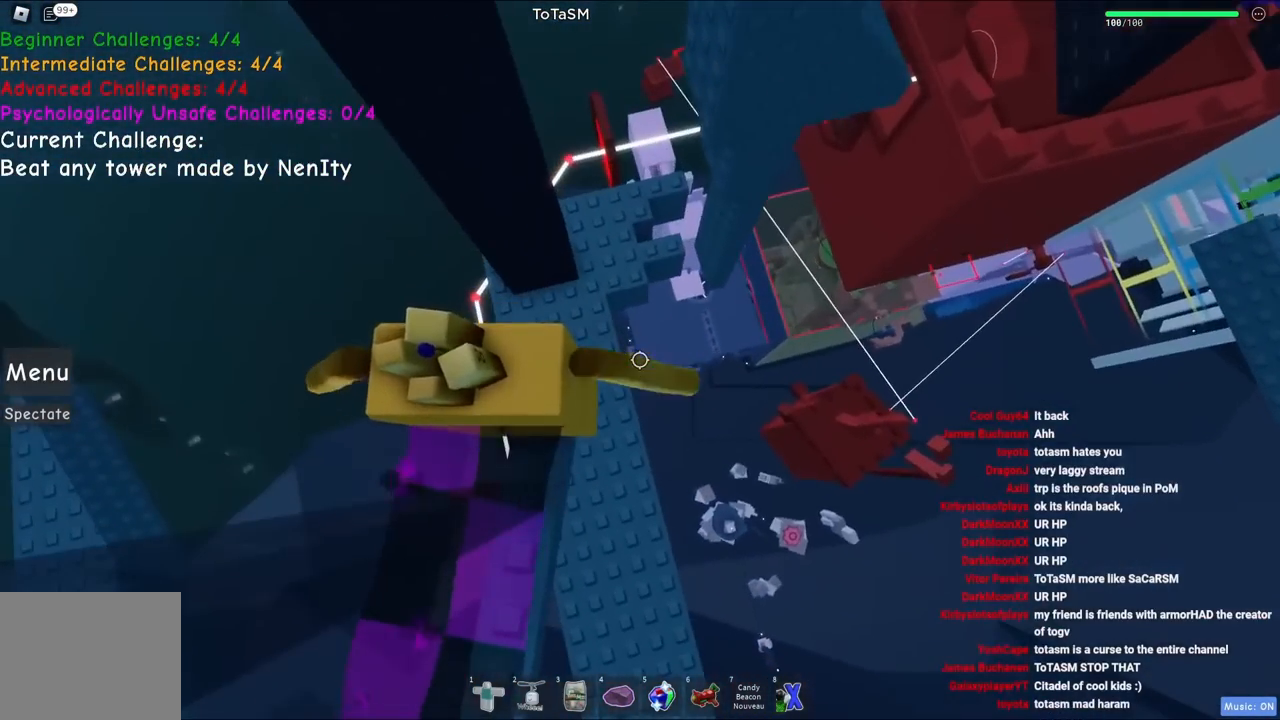
{"keys": [], "events": [[384, "d", "down"], [434, "d", "up"]]}
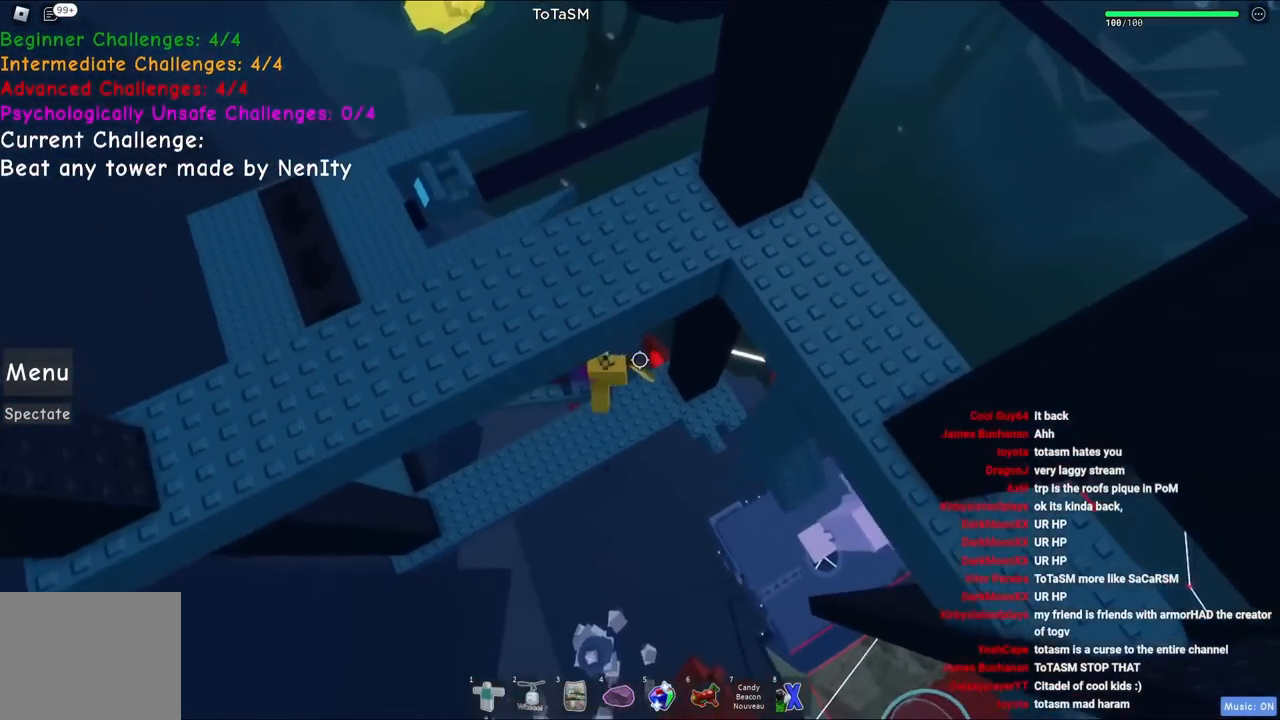
{"keys": ["d"], "events": [[467, "d", "down"]]}
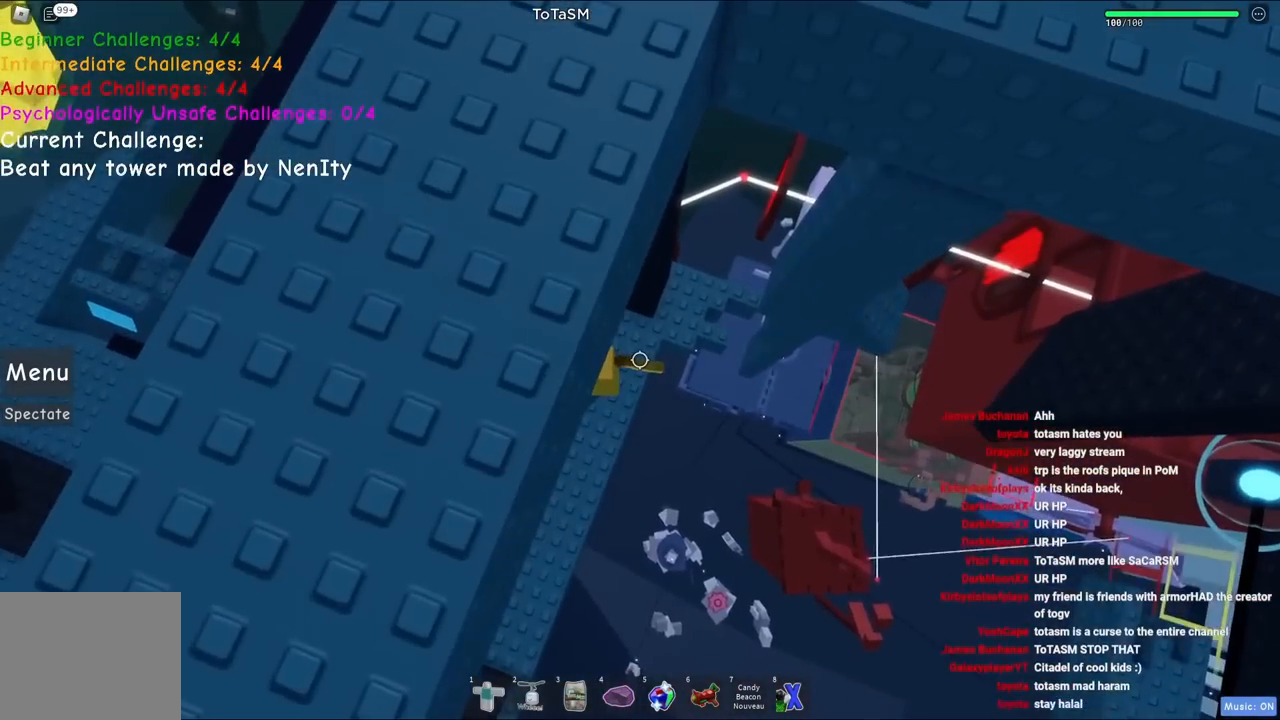
{"keys": ["d"], "events": [[100, "space", "down"], [350, "space", "up"]]}
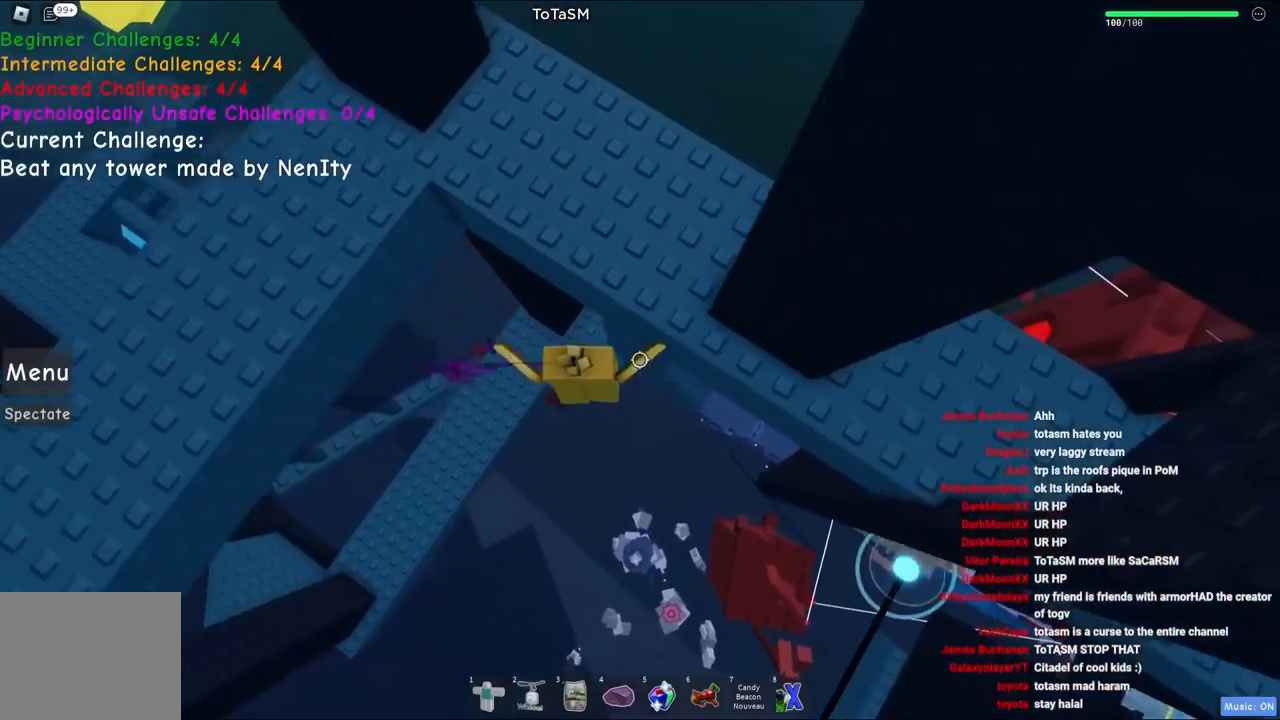
{"keys": [], "events": [[117, "w", "down"], [300, "w", "up"], [334, "d", "up"]]}
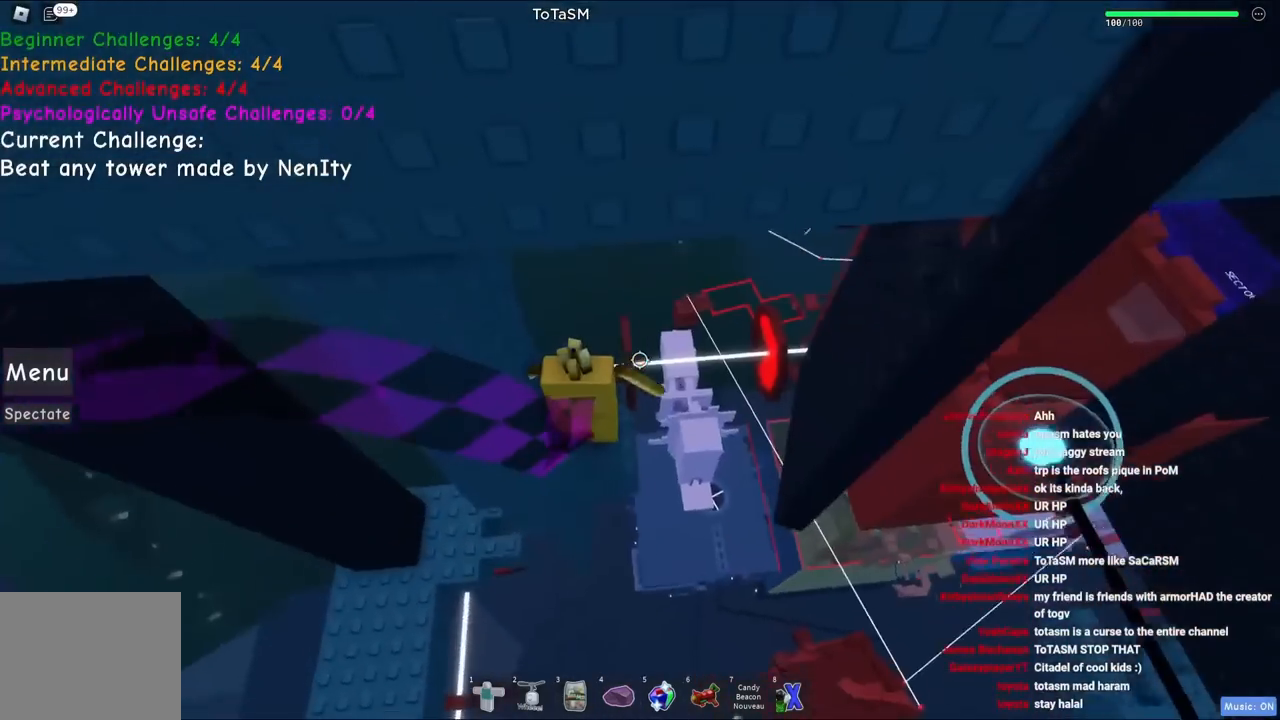
{"keys": [], "events": [[150, "d", "down"], [217, "d", "up"]]}
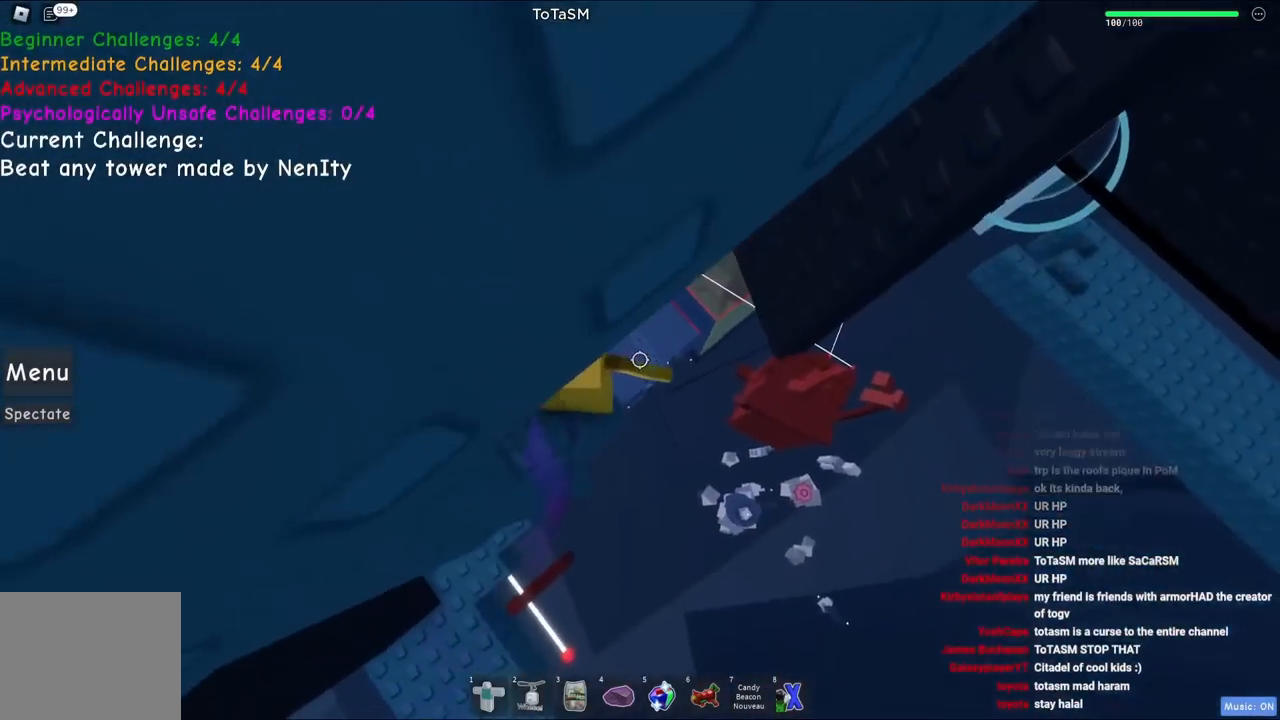
{"keys": [], "events": [[167, "d", "down"], [217, "d", "up"]]}
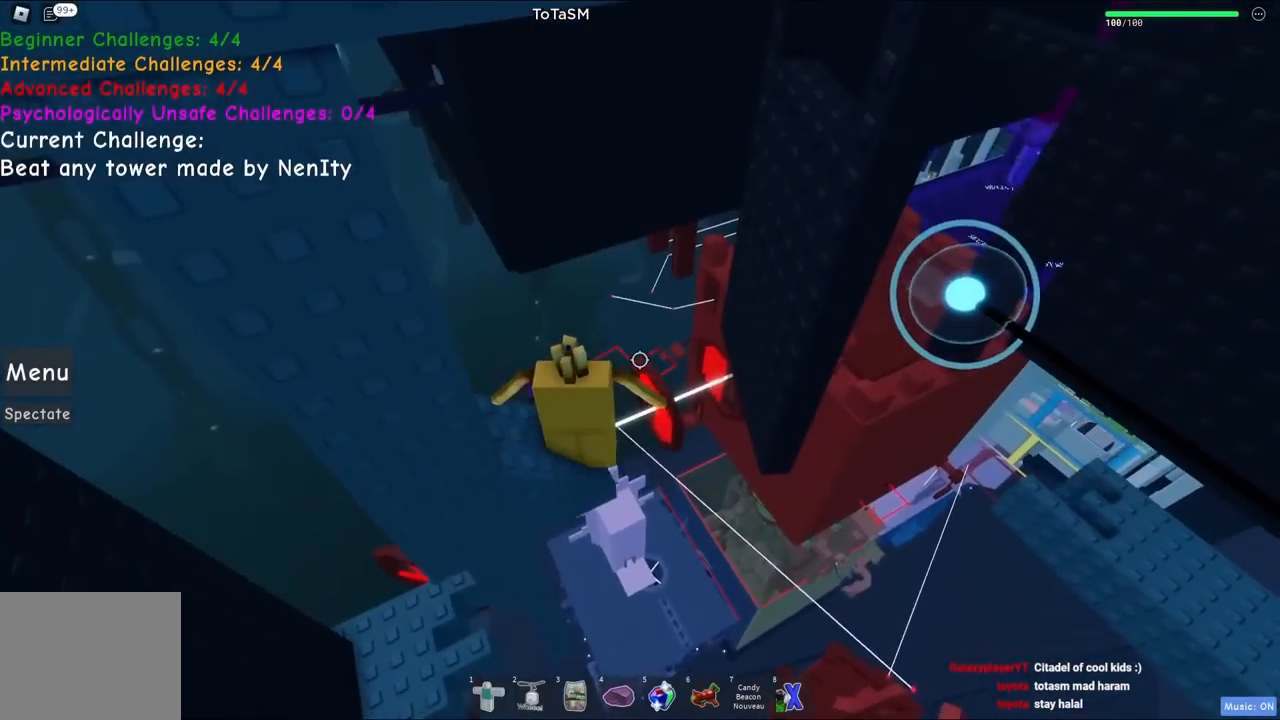
{"keys": ["d"], "events": [[334, "d", "down"]]}
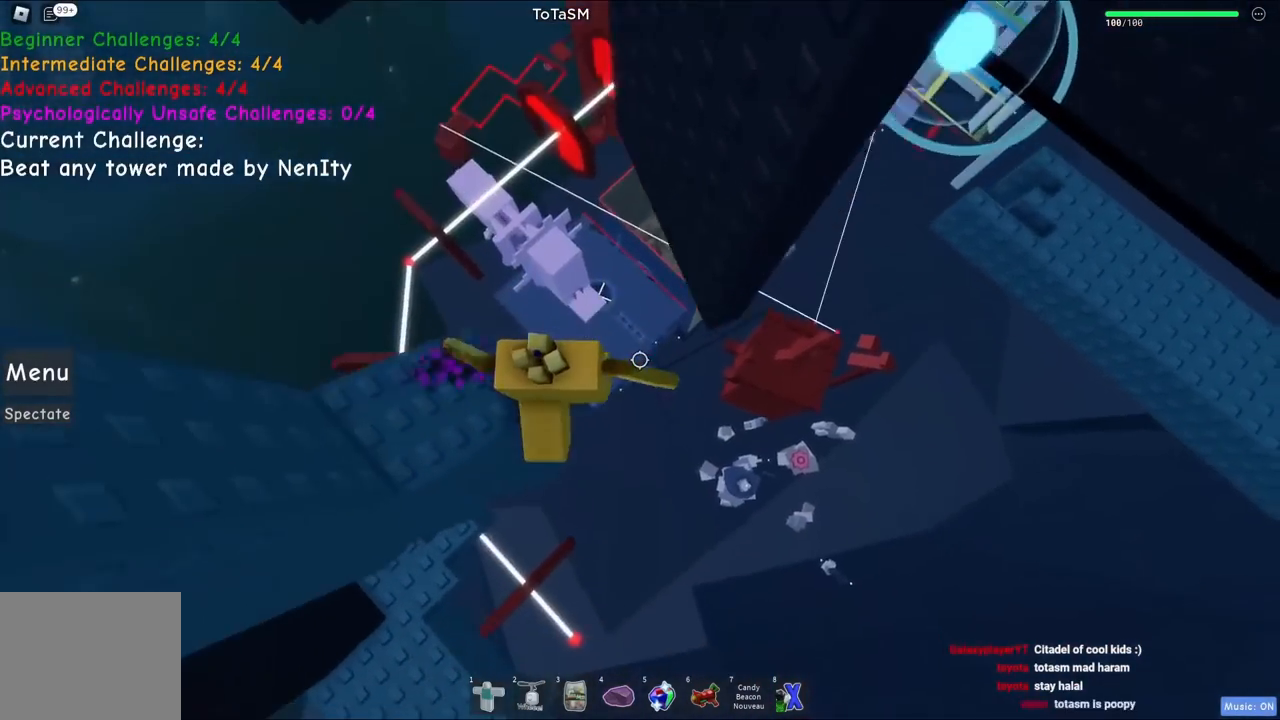
{"keys": ["d"], "events": [[17, "space", "down"], [217, "space", "up"]]}
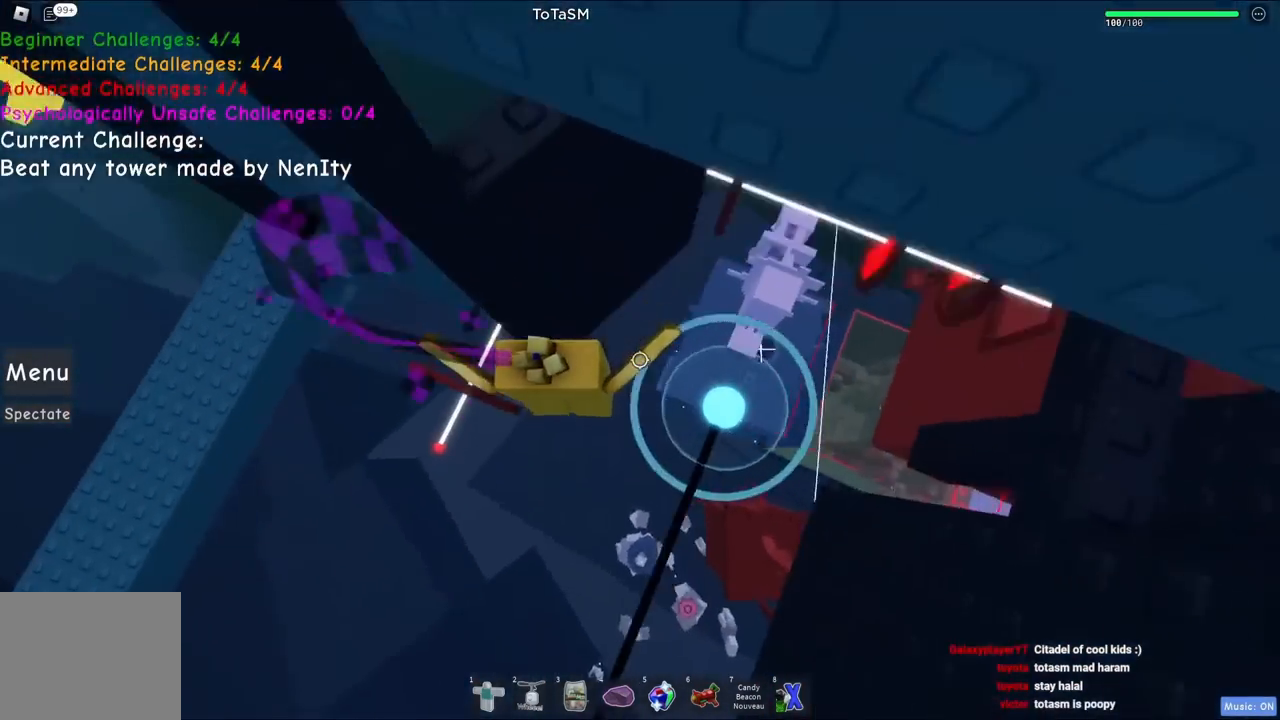
{"keys": [], "events": [[167, "d", "up"]]}
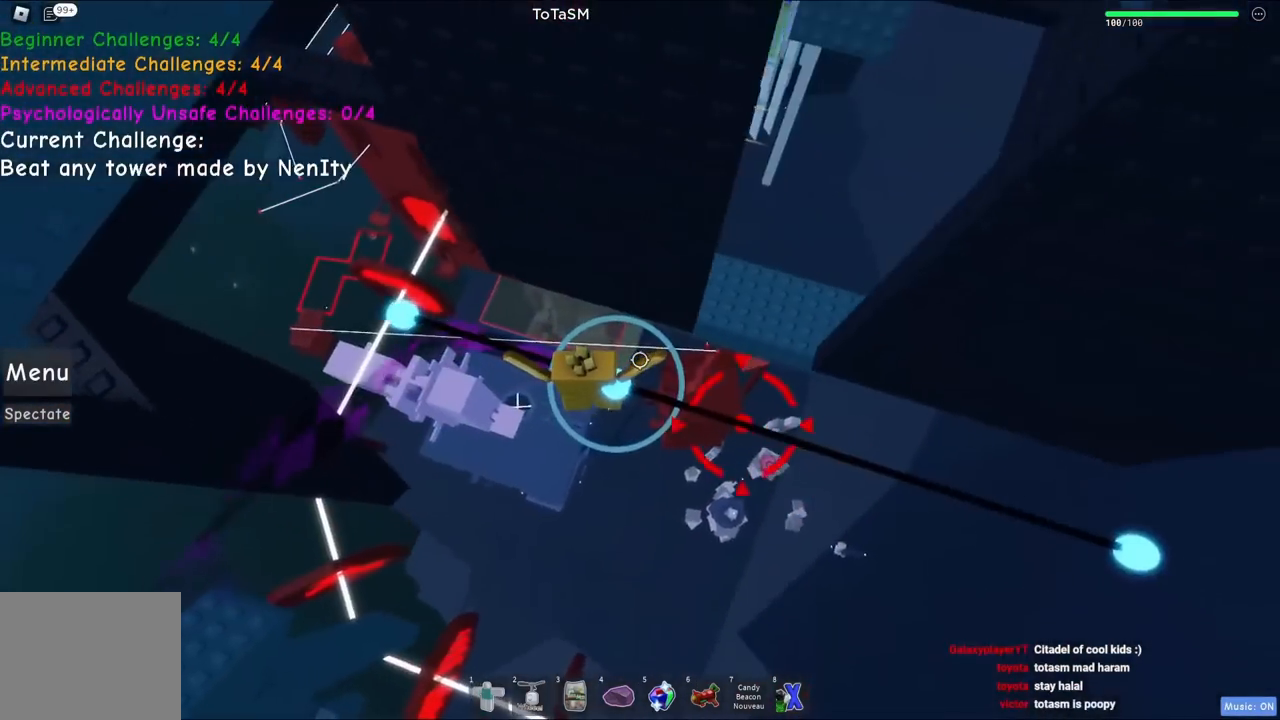
{"keys": ["w"], "events": [[167, "w", "down"], [267, "space", "down"], [434, "space", "up"]]}
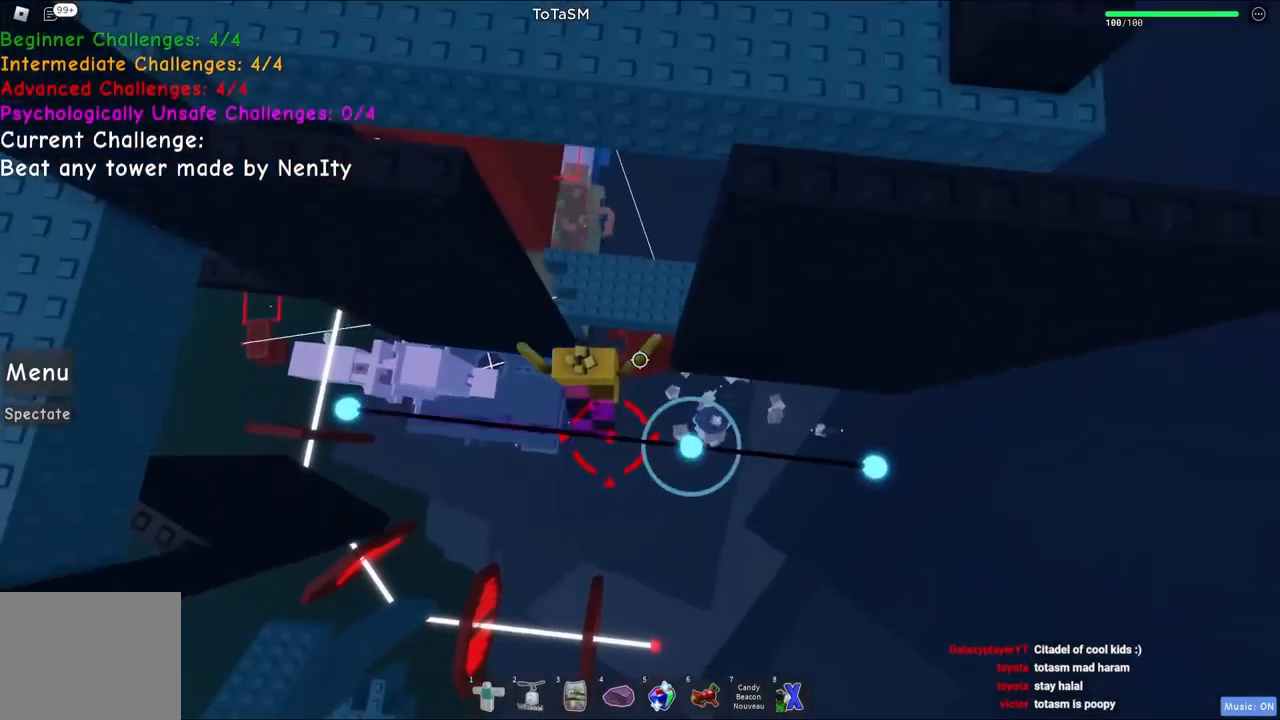
{"keys": ["w"], "events": [[434, "d", "down"], [500, "d", "up"]]}
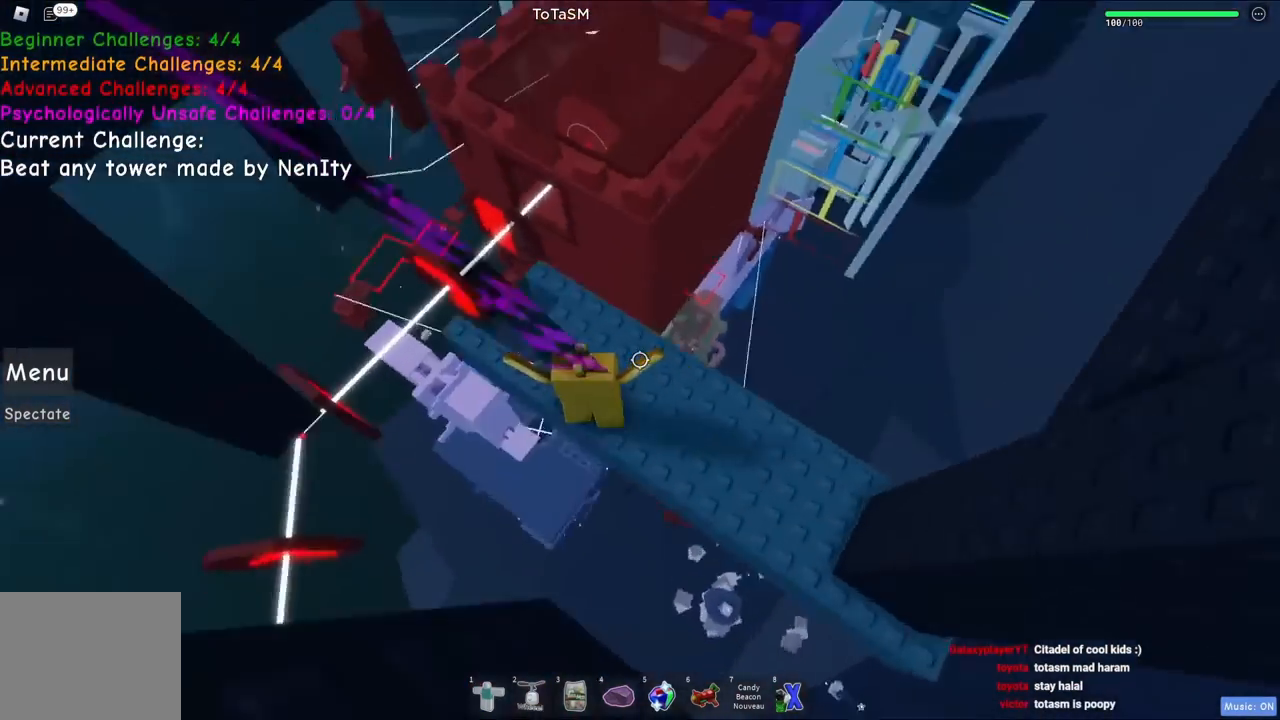
{"keys": ["w"], "events": [[17, "w", "up"], [367, "w", "down"]]}
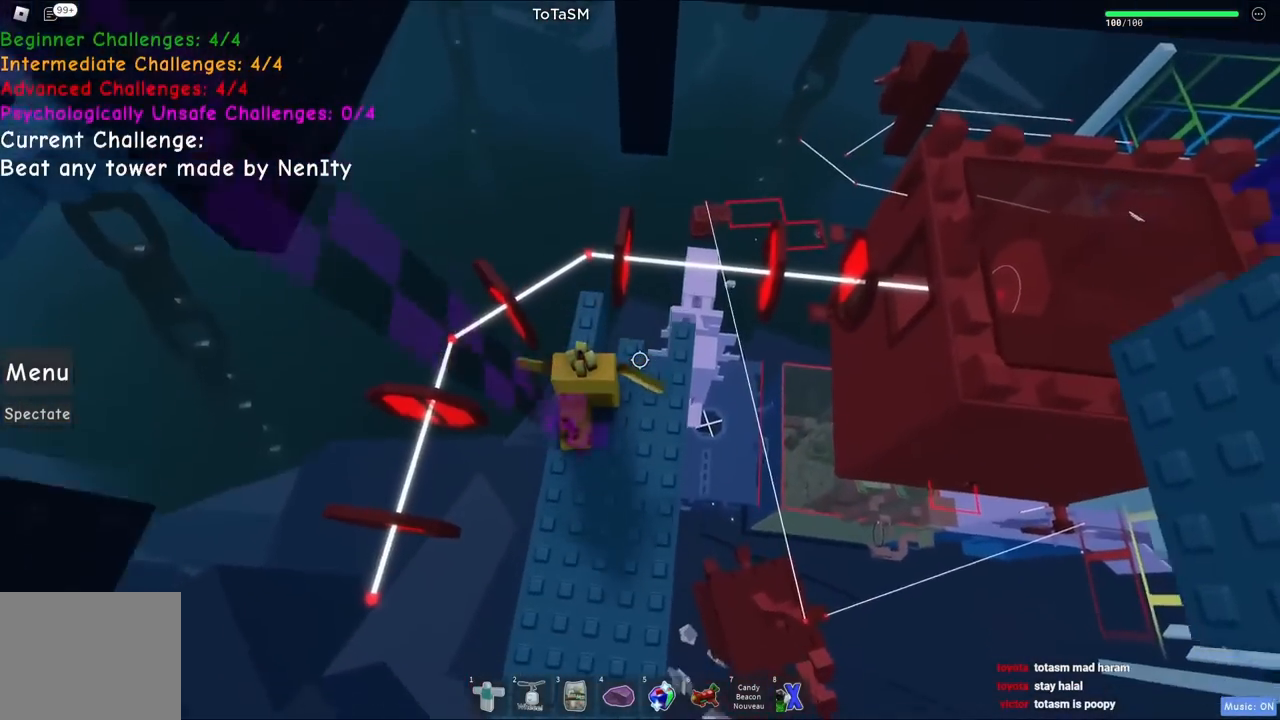
{"keys": [], "events": [[134, "w", "up"]]}
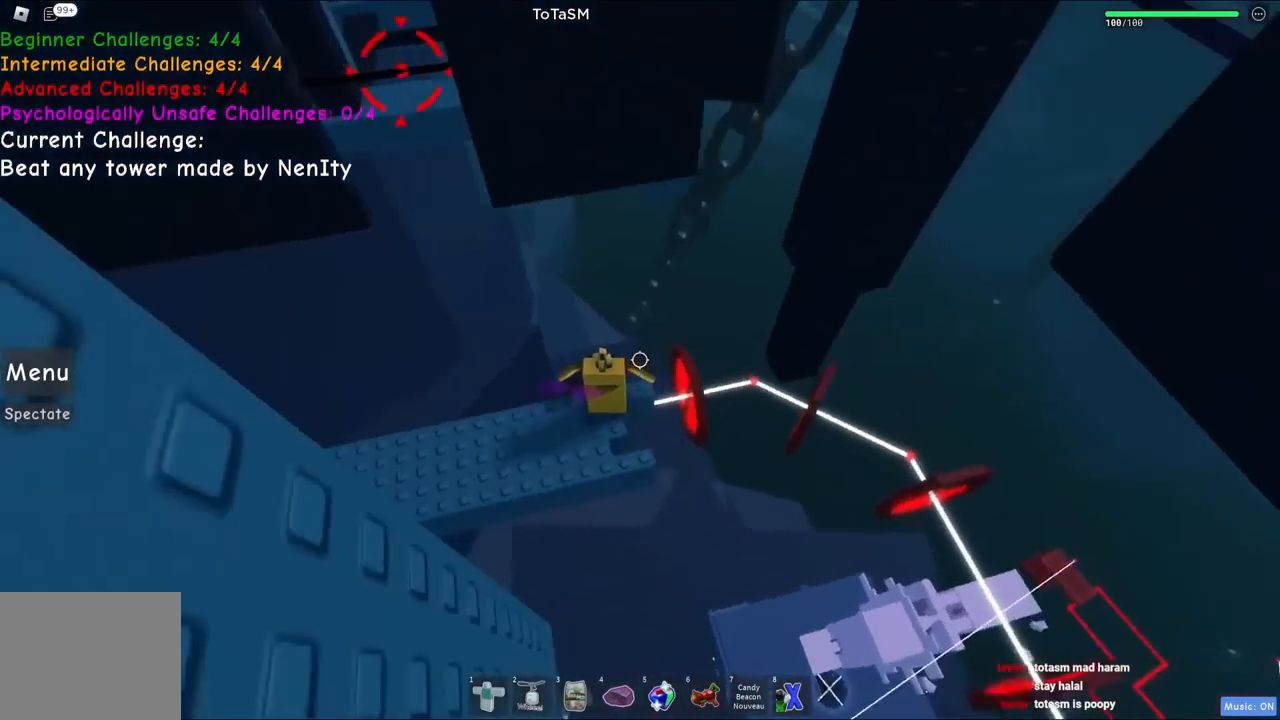
{"keys": [], "events": []}
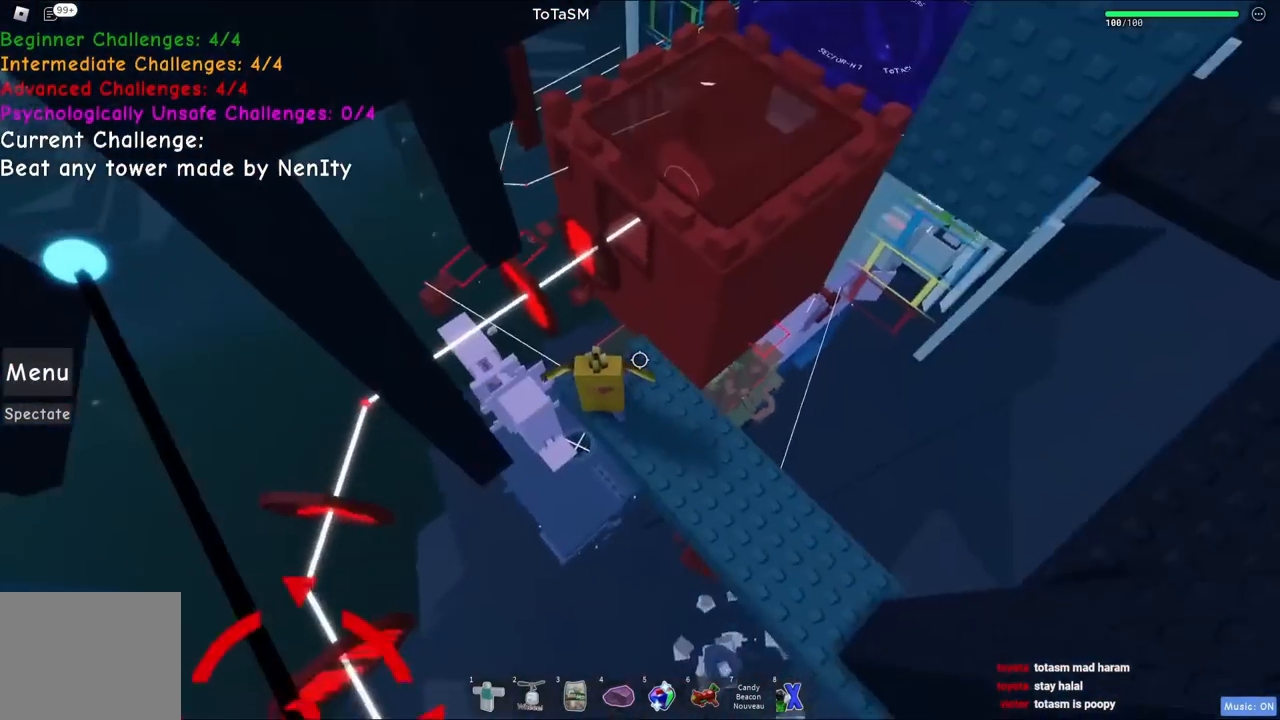
{"keys": ["d"], "events": [[17, "d", "down"]]}
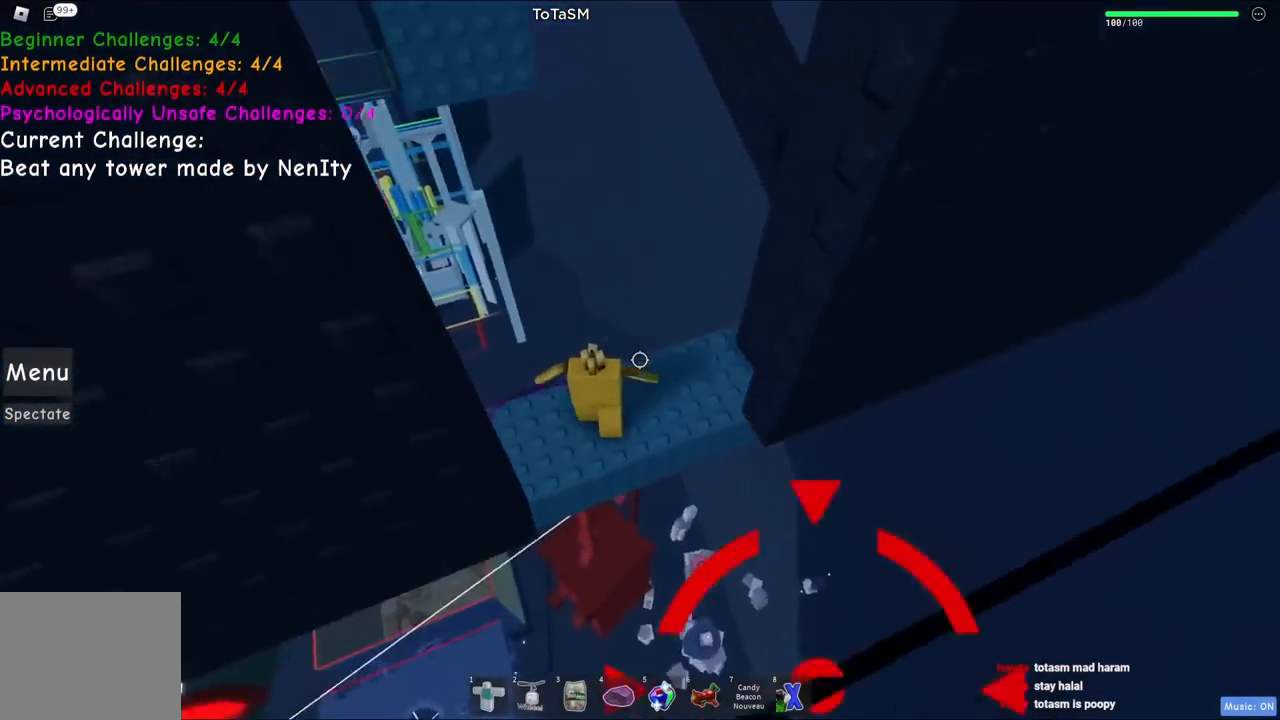
{"keys": [], "events": [[17, "d", "up"], [167, "w", "down"], [467, "w", "up"]]}
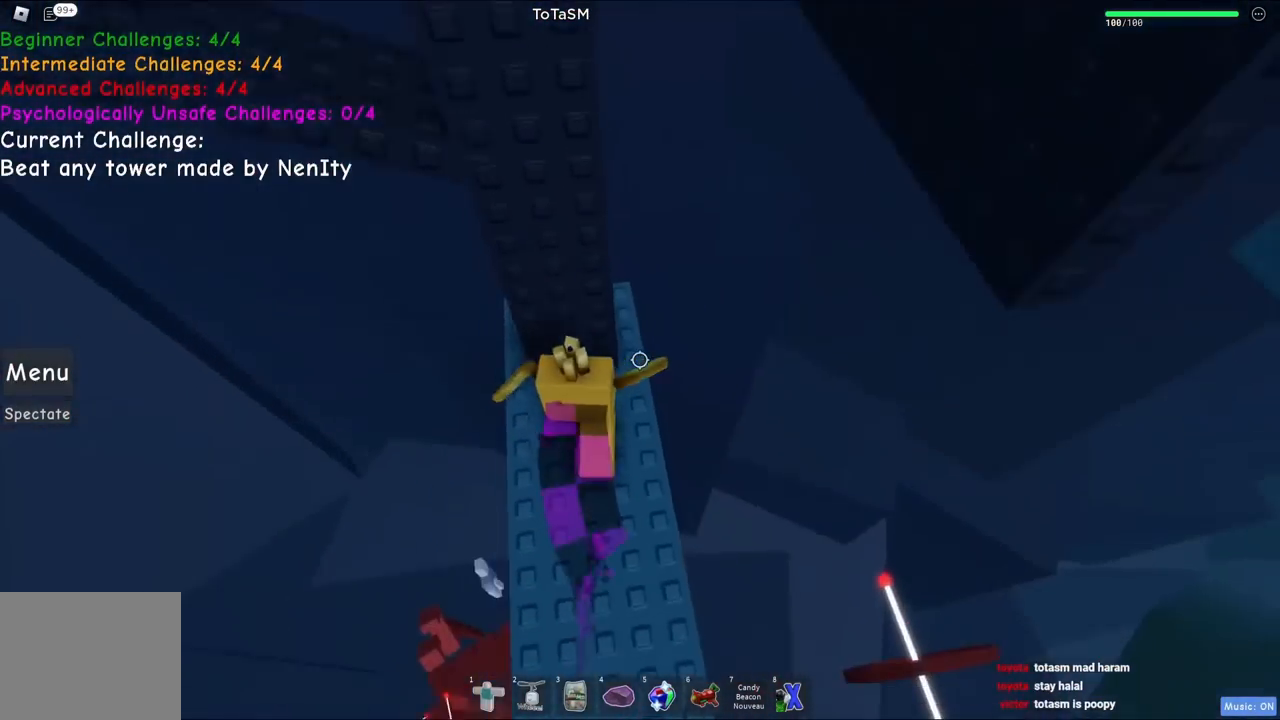
{"keys": ["a", "space", "w"], "events": [[167, "a", "down"], [167, "w", "down"], [250, "w", "up"], [267, "a", "up"], [367, "space", "down"], [467, "a", "down"], [467, "w", "down"]]}
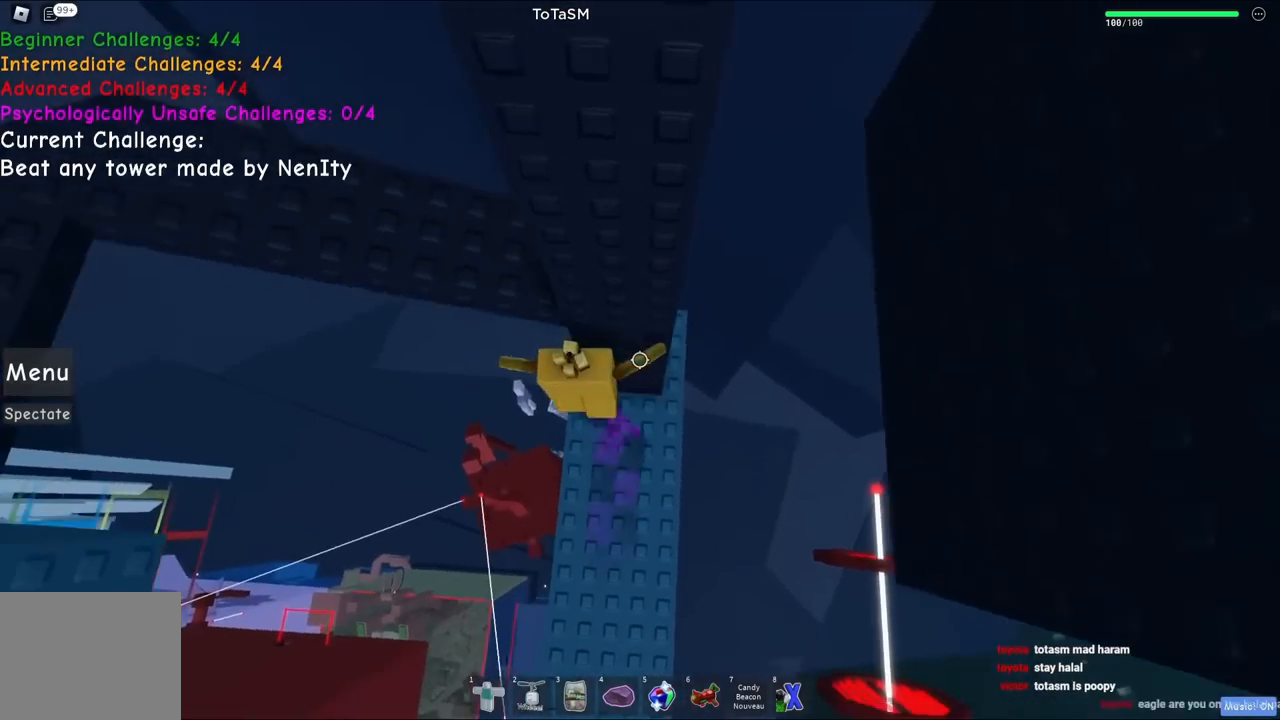
{"keys": ["a", "w"], "events": [[34, "space", "up"], [100, "a", "up"], [234, "w", "up"], [417, "a", "down"], [417, "w", "down"]]}
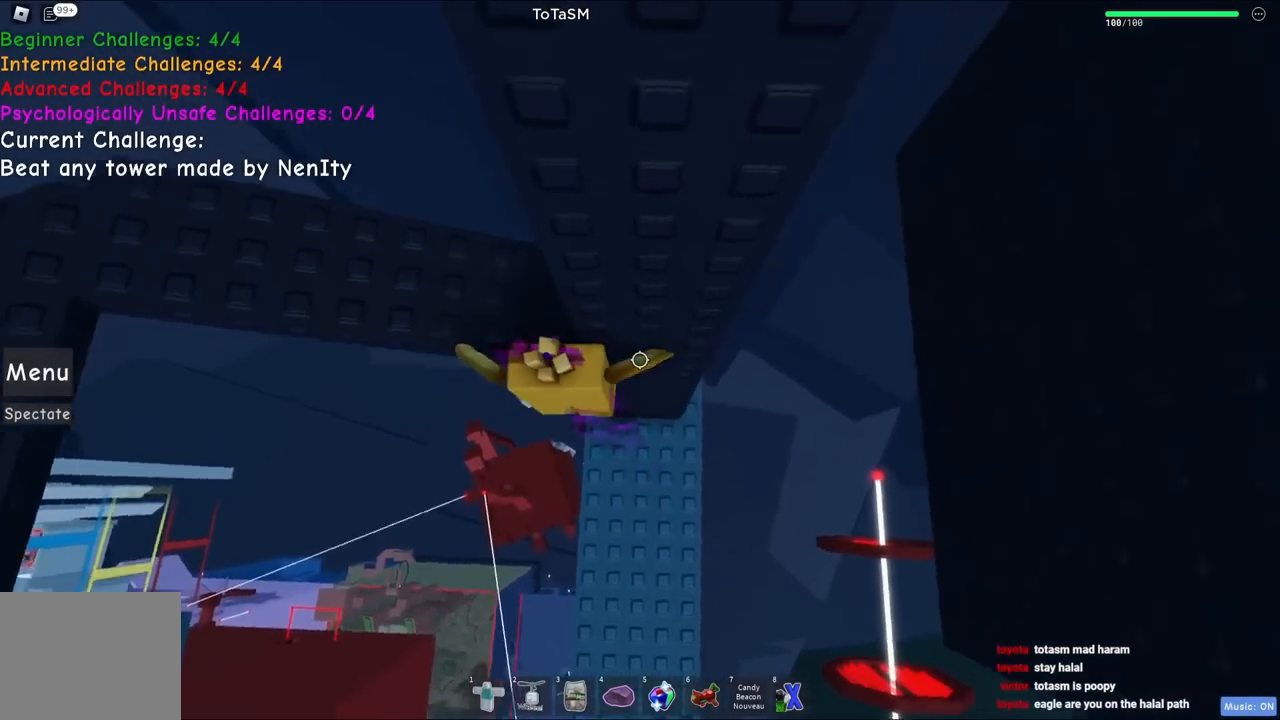
{"keys": [], "events": [[84, "a", "up"], [200, "w", "up"], [300, "d", "down"], [367, "d", "up"], [367, "w", "down"], [400, "w", "up"]]}
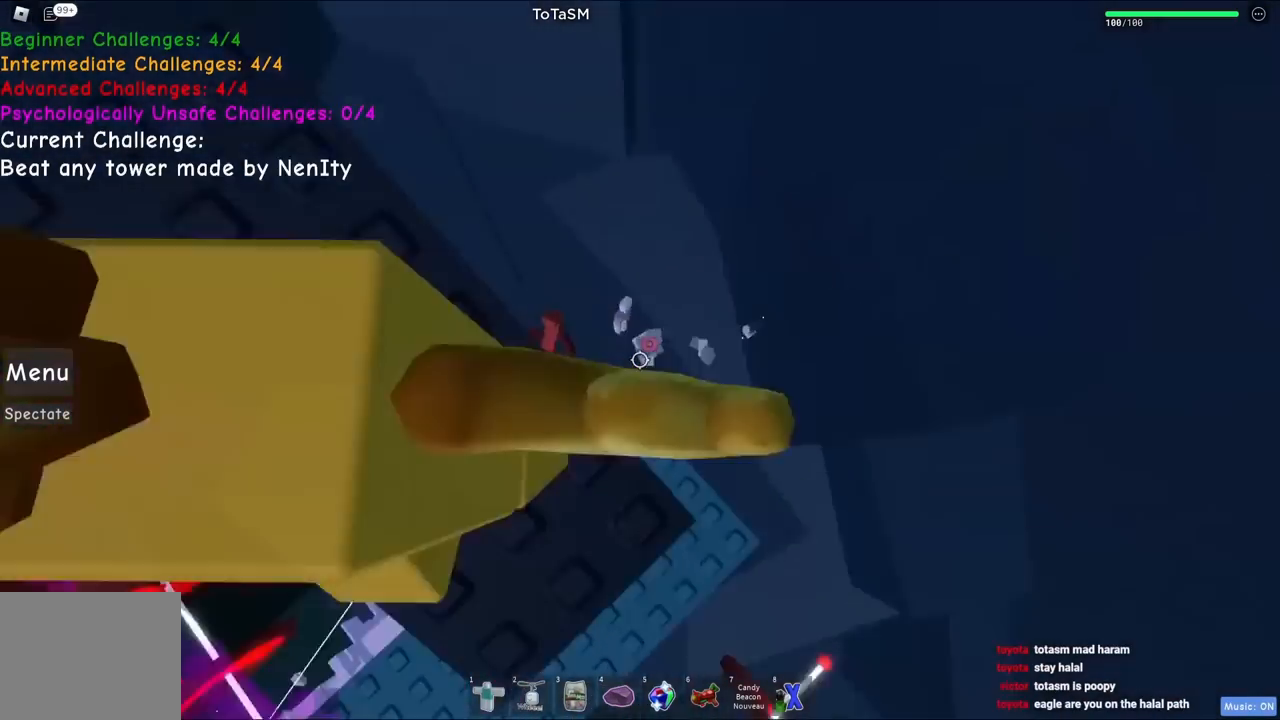
{"keys": ["w"], "events": [[50, "w", "down"]]}
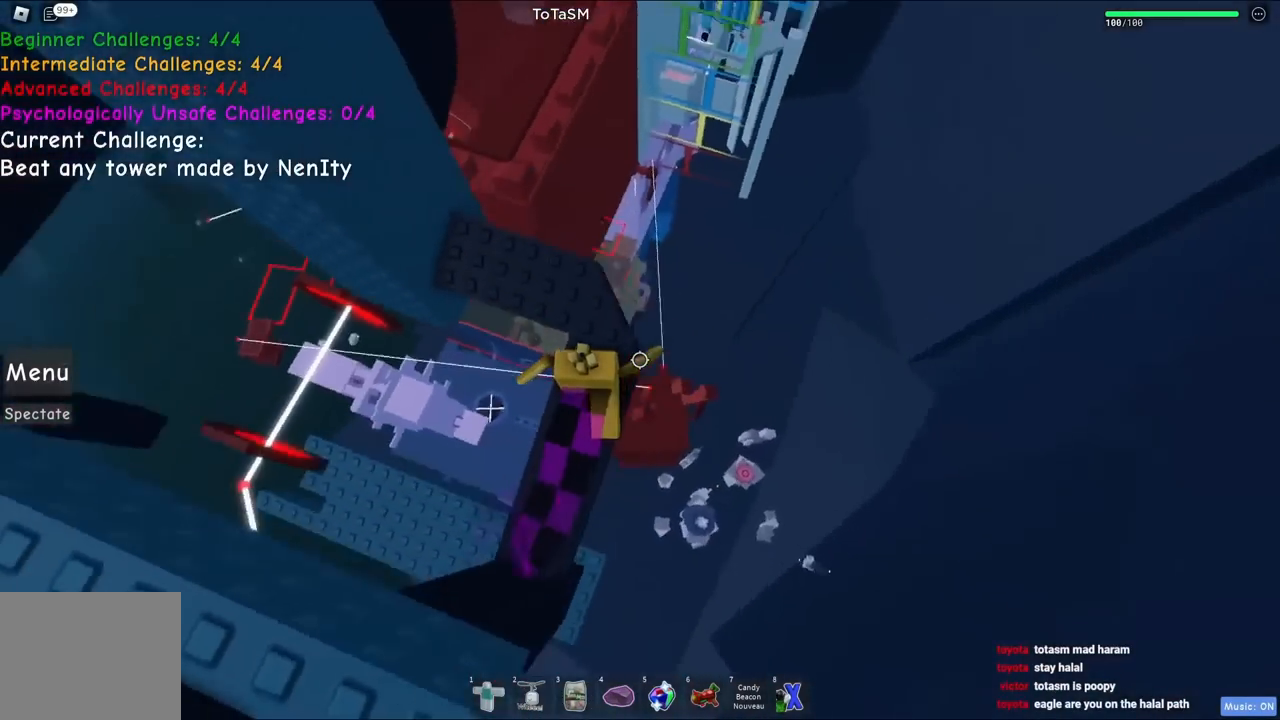
{"keys": ["w"], "events": []}
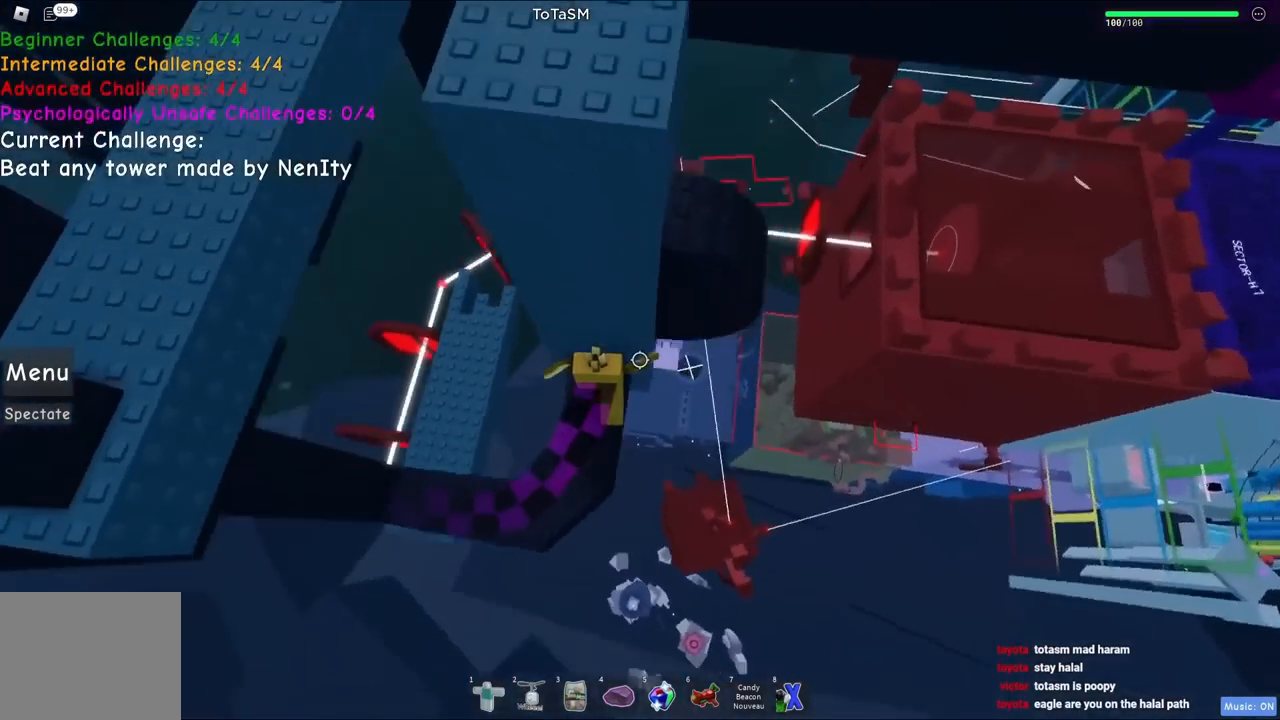
{"keys": ["d", "space"], "events": [[17, "d", "down"], [34, "d", "up"], [34, "w", "up"], [300, "d", "down"], [417, "space", "down"]]}
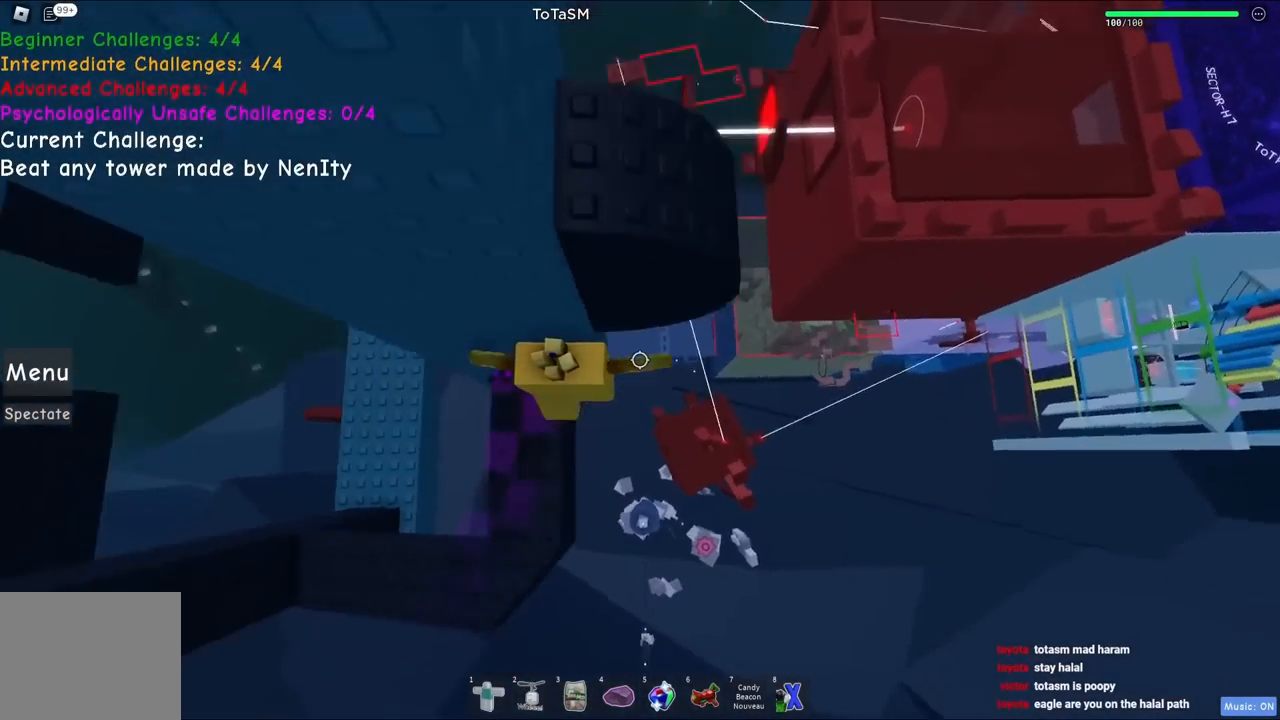
{"keys": ["space", "w"], "events": [[100, "space", "up"], [117, "w", "down"], [400, "d", "up"], [484, "space", "down"]]}